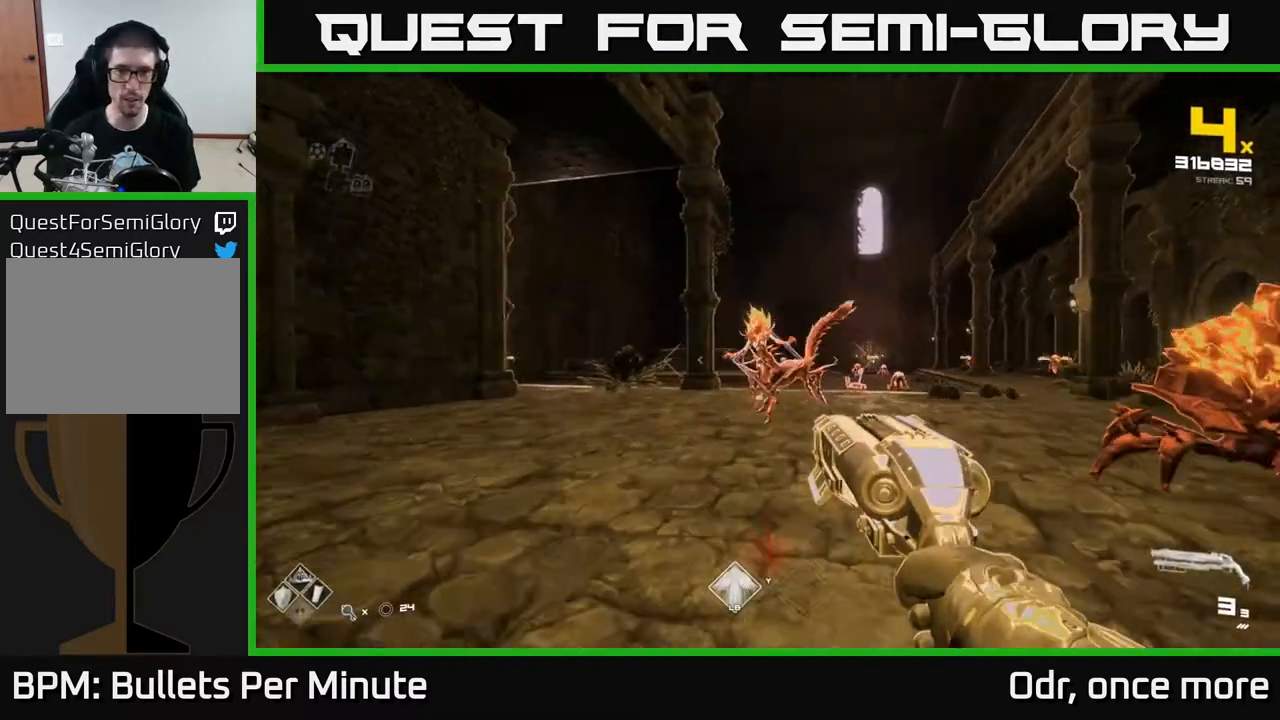
Gameplay with a controller (Xbox layout); each line is a JSON object with the inputs held at the frame after it. "events" lists button and stick changes between this image and that frame as [ms after this image, input, new state], when the widget could be followed in between.
{"buttons": [], "left_stick": "left", "right_stick": "center", "events": [[83, "R2", "up"], [117, "left_stick", "right"], [150, "right_stick", "right"], [167, "left_stick", "down-right"], [367, "R2", "down"], [383, "left_stick", "down-left"], [417, "right_stick", "center"], [467, "R2", "up"], [483, "left_stick", "left"]]}
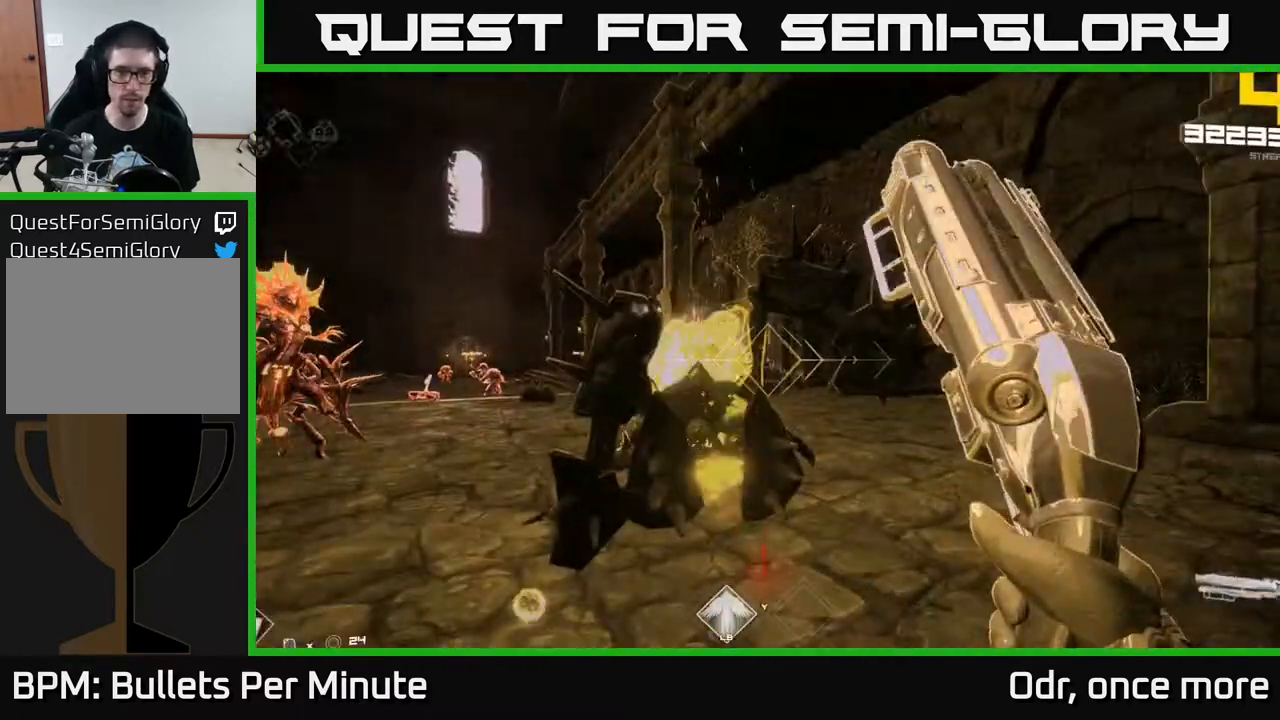
{"buttons": [], "left_stick": "up-left", "right_stick": "center", "events": [[100, "right_stick", "left"], [183, "R2", "down"], [283, "R2", "up"], [317, "left_stick", "up-left"], [417, "right_stick", "center"]]}
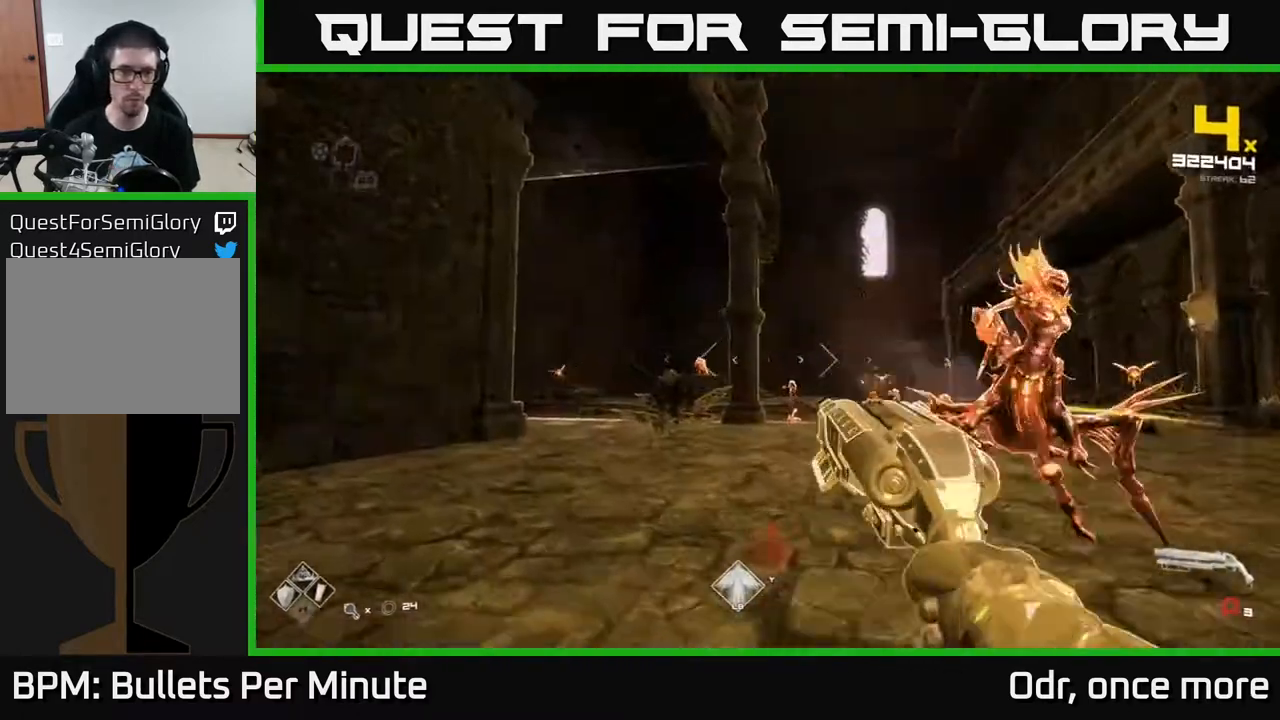
{"buttons": [], "left_stick": "up", "right_stick": "center", "events": [[17, "R1", "down"], [133, "R1", "up"], [367, "R1", "down"], [450, "R1", "up"], [500, "left_stick", "up"]]}
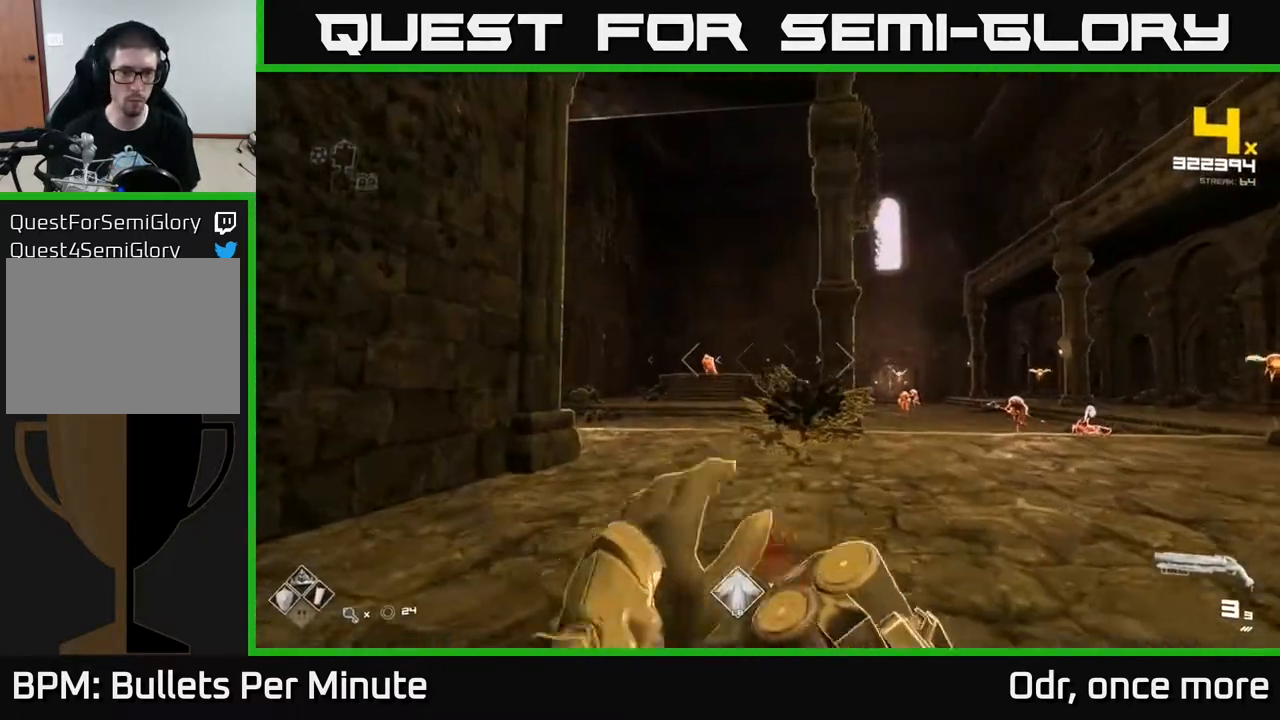
{"buttons": [], "left_stick": "up", "right_stick": "center", "events": [[217, "A", "down"], [317, "A", "up"]]}
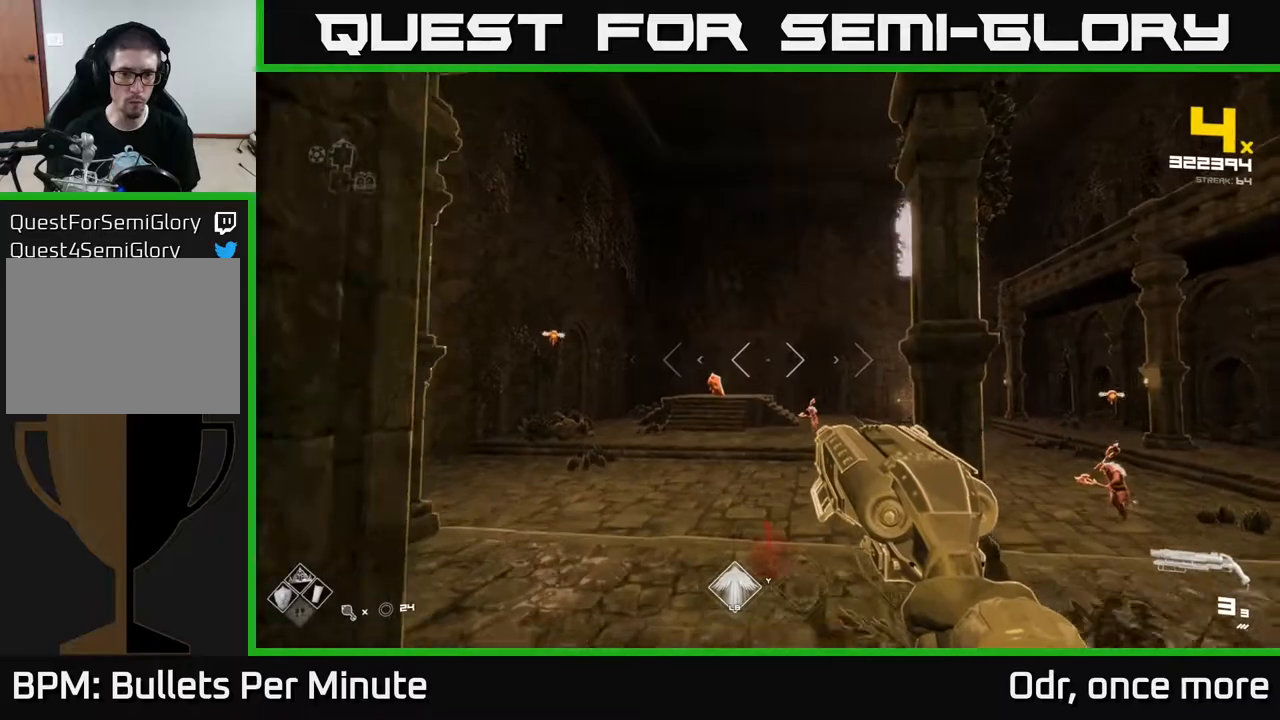
{"buttons": [], "left_stick": "up", "right_stick": "center", "events": [[83, "A", "down"], [183, "A", "up"]]}
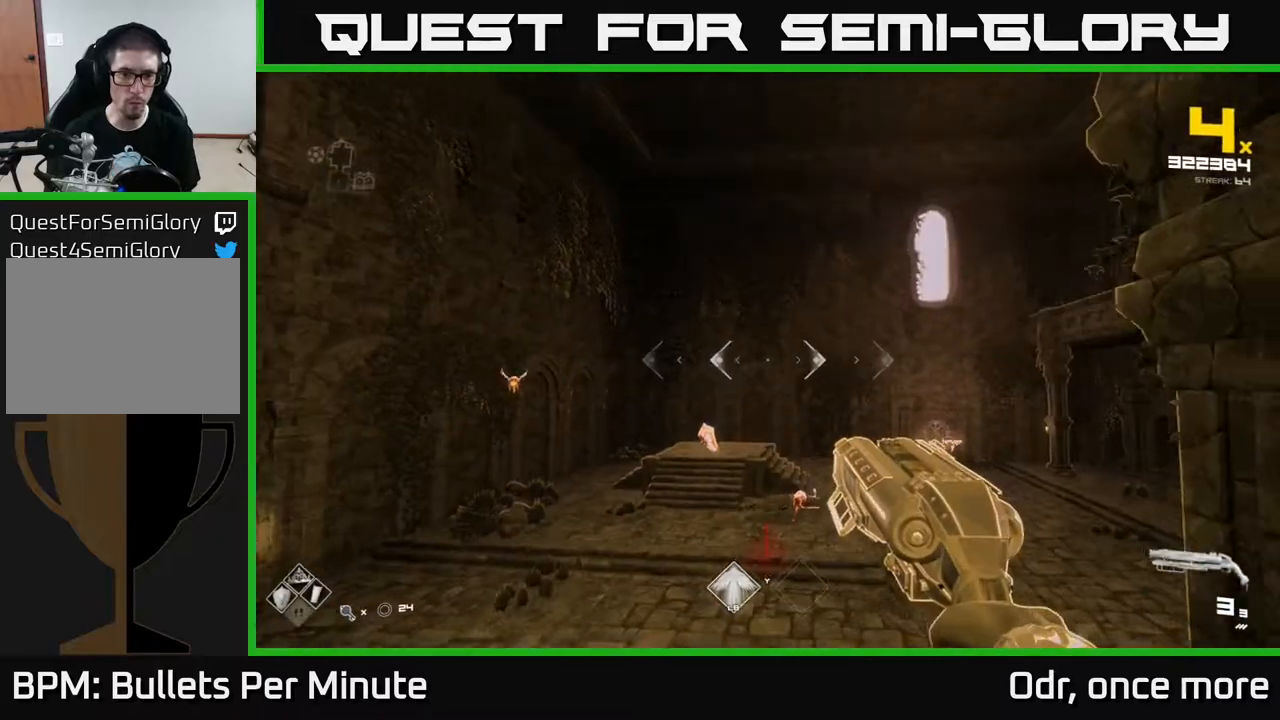
{"buttons": [], "left_stick": "up-left", "right_stick": "center", "events": [[183, "left_stick", "left"], [217, "L1", "down"], [367, "L1", "up"], [483, "left_stick", "up-left"]]}
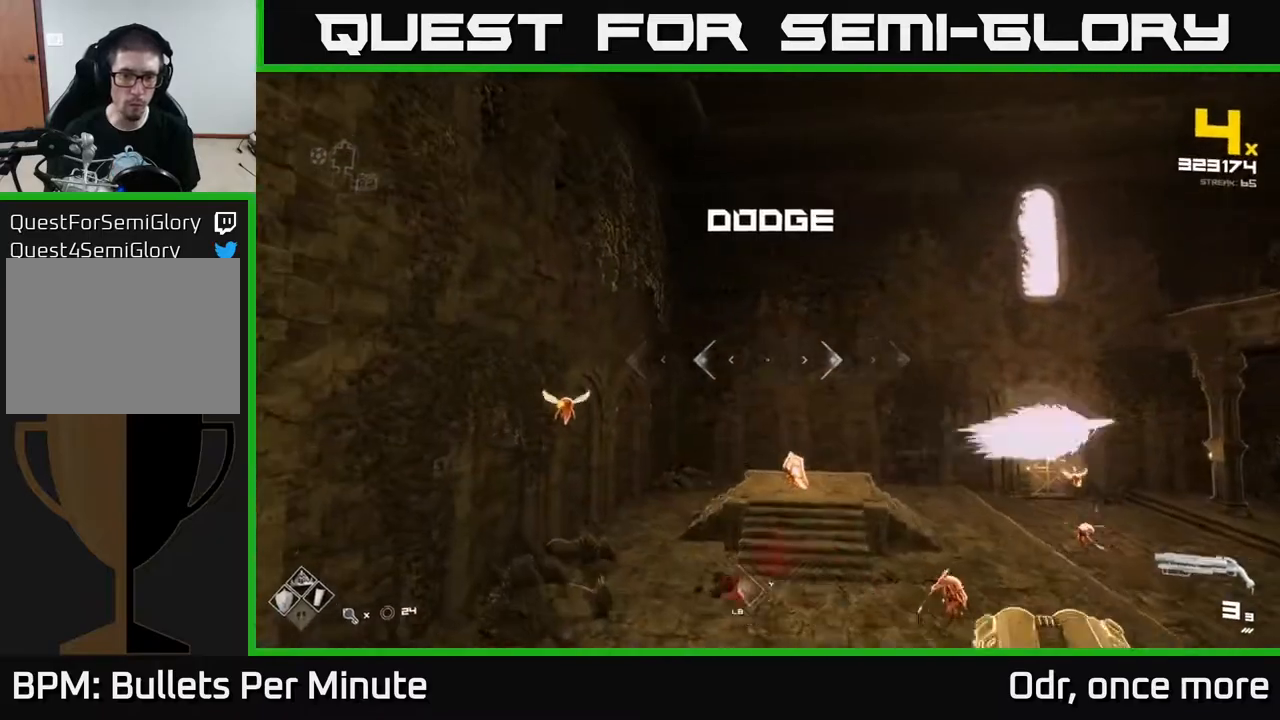
{"buttons": ["L1"], "left_stick": "right", "right_stick": "center", "events": [[17, "A", "down"], [183, "A", "up"], [217, "left_stick", "right"], [400, "L1", "down"]]}
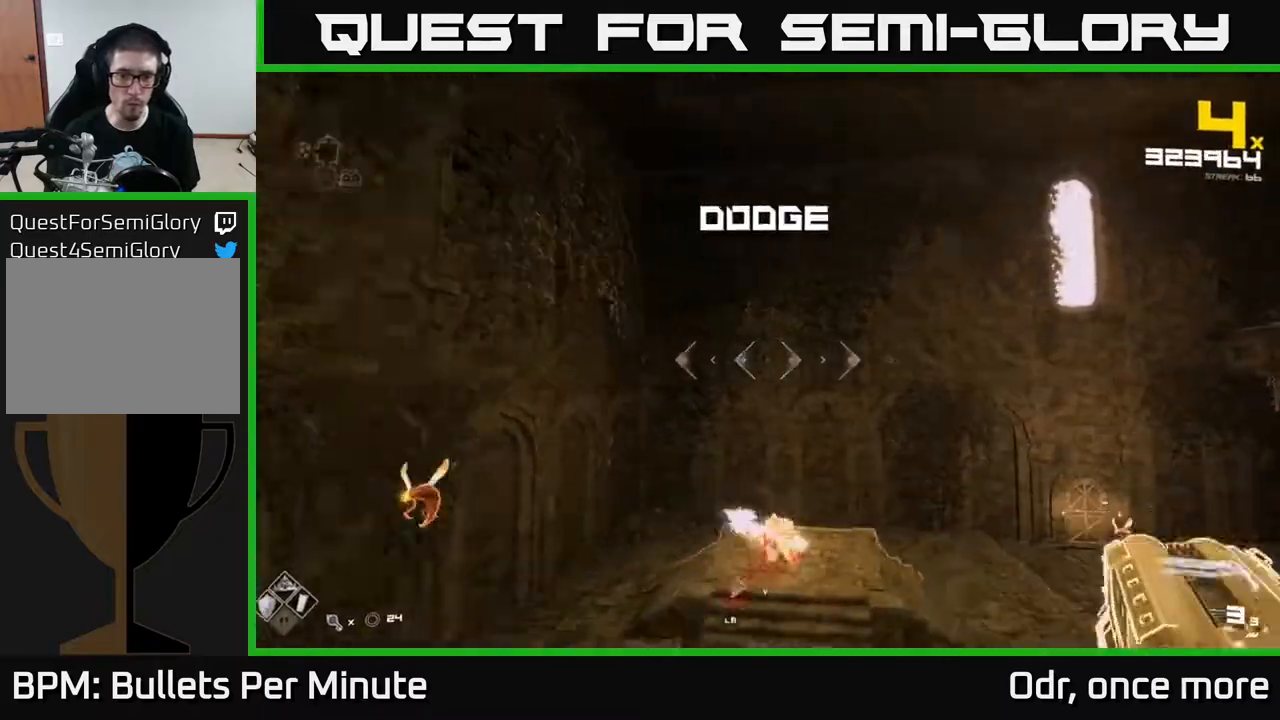
{"buttons": [], "left_stick": "right", "right_stick": "left", "events": [[33, "L1", "up"], [200, "A", "down"], [283, "A", "up"], [350, "right_stick", "left"]]}
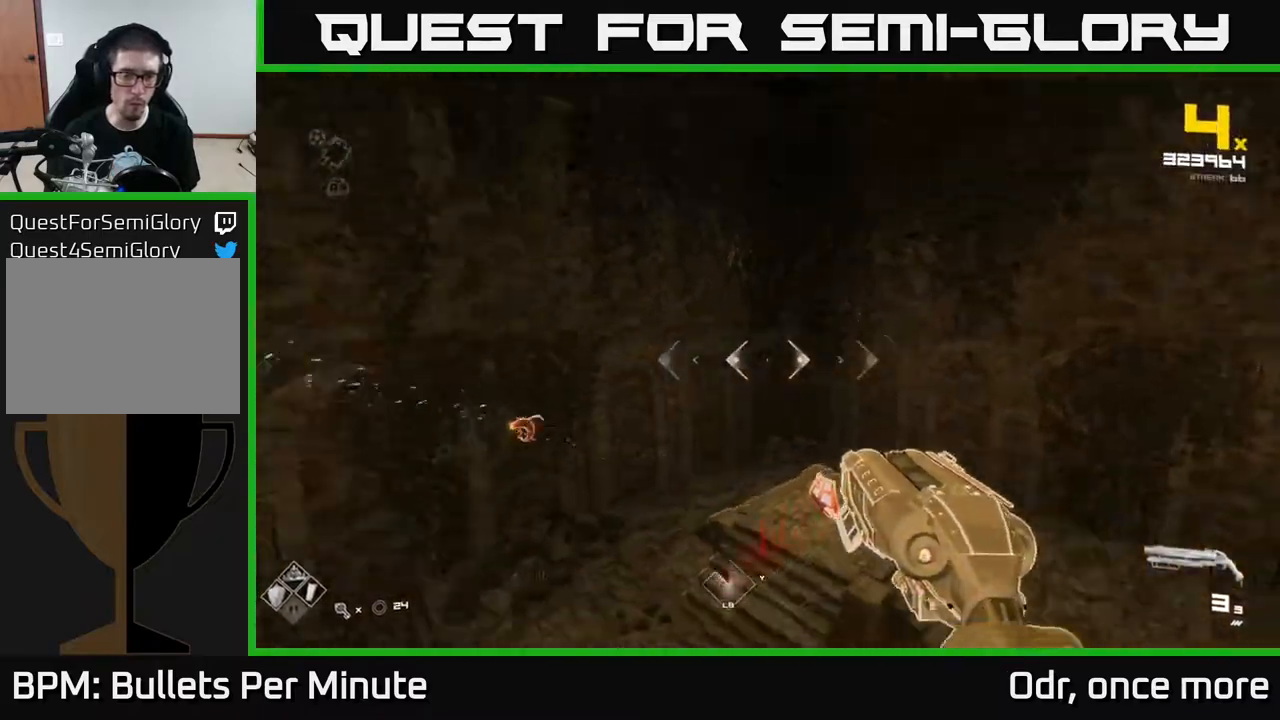
{"buttons": [], "left_stick": "right", "right_stick": "center", "events": [[67, "L1", "down"], [200, "L1", "up"], [267, "right_stick", "center"], [400, "A", "down"], [500, "A", "up"]]}
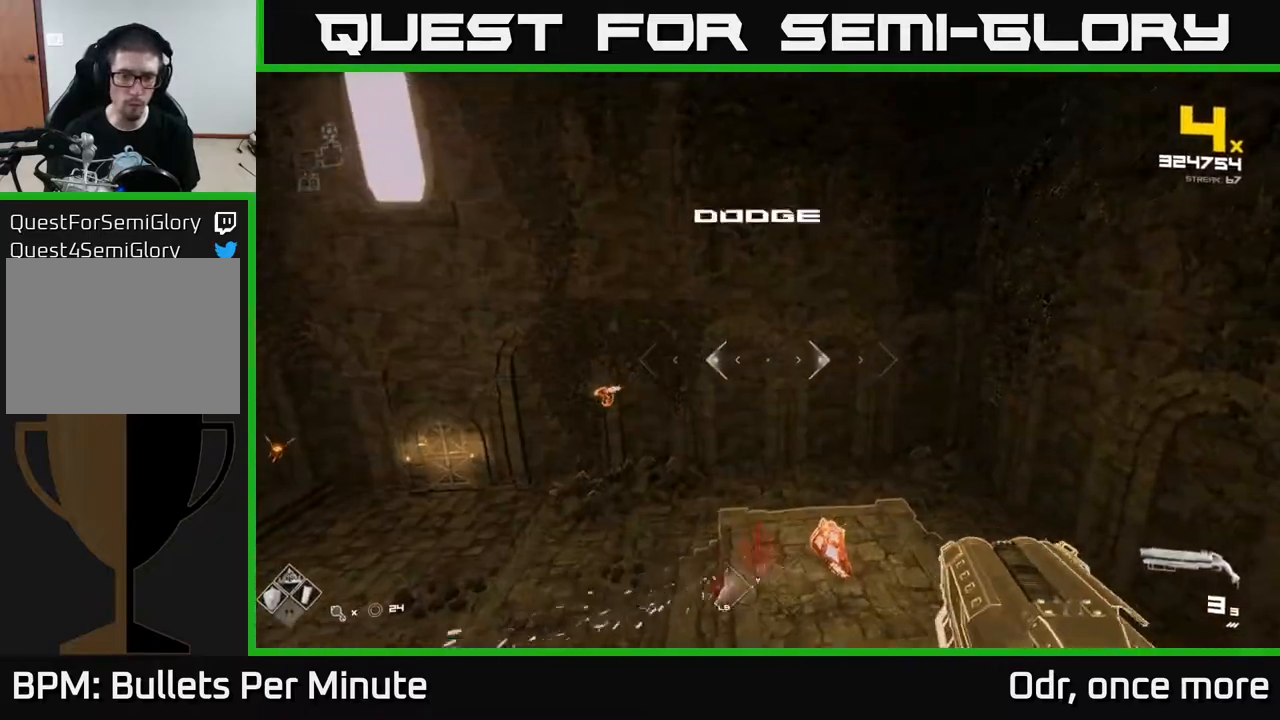
{"buttons": [], "left_stick": "right", "right_stick": "center", "events": [[100, "right_stick", "left"], [250, "L1", "down"], [383, "L1", "up"], [500, "right_stick", "center"]]}
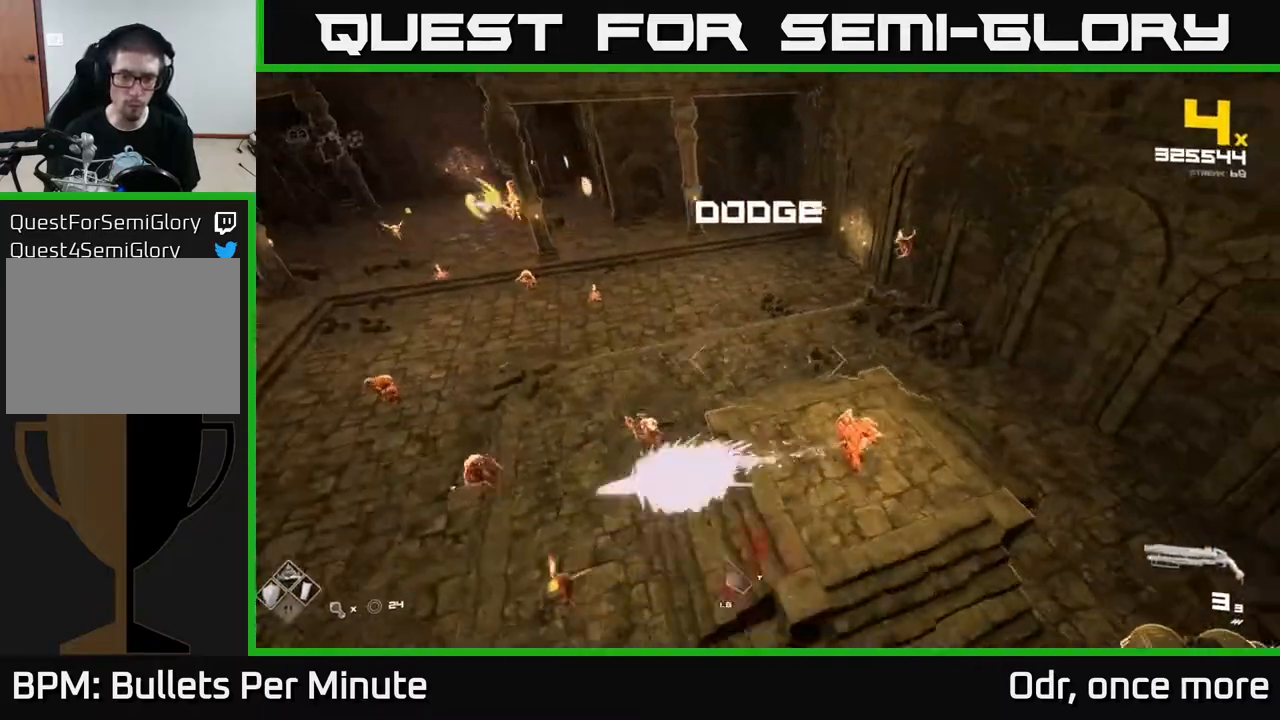
{"buttons": ["R2"], "left_stick": "up", "right_stick": "down-left", "events": [[117, "right_stick", "left"], [133, "left_stick", "center"], [233, "right_stick", "center"], [283, "left_stick", "up-right"], [417, "left_stick", "up"], [450, "R2", "down"], [467, "right_stick", "down-left"]]}
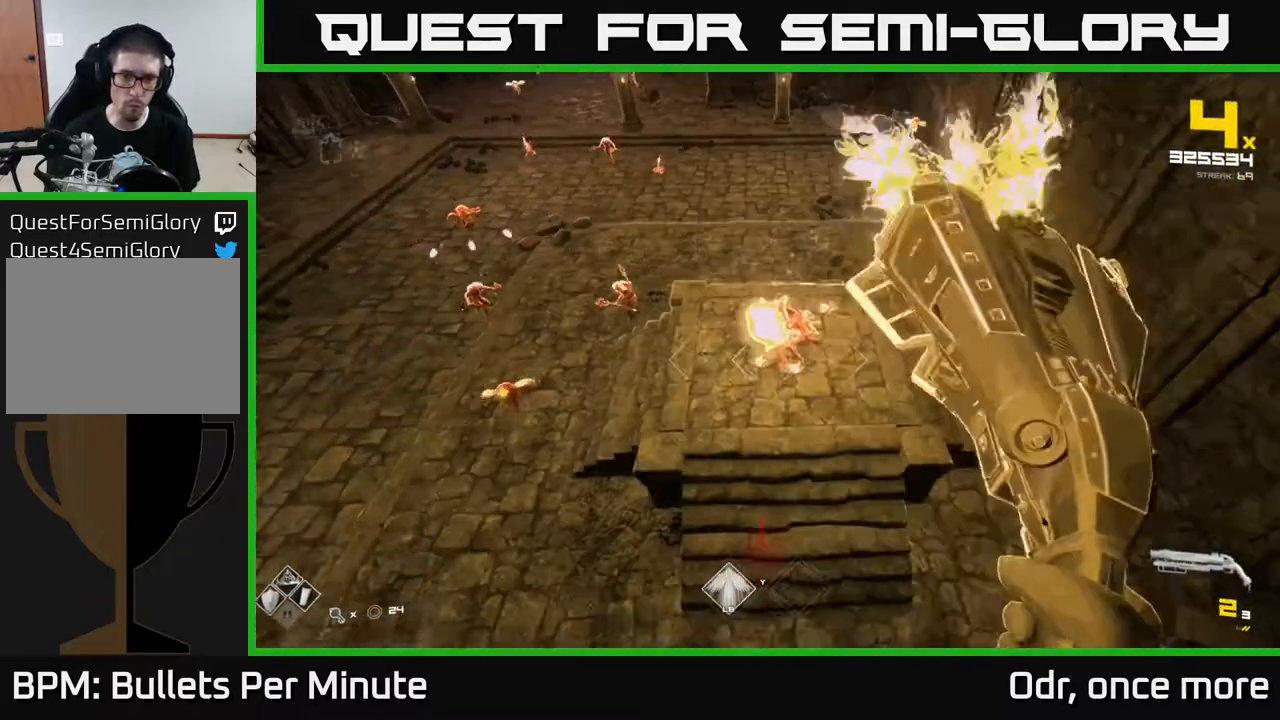
{"buttons": [], "left_stick": "up", "right_stick": "center", "events": [[33, "R2", "up"], [33, "right_stick", "center"], [100, "left_stick", "up-right"], [200, "left_stick", "up"], [300, "R2", "down"], [317, "right_stick", "left"], [333, "left_stick", "up-right"], [383, "R2", "up"], [400, "right_stick", "center"], [433, "left_stick", "up"]]}
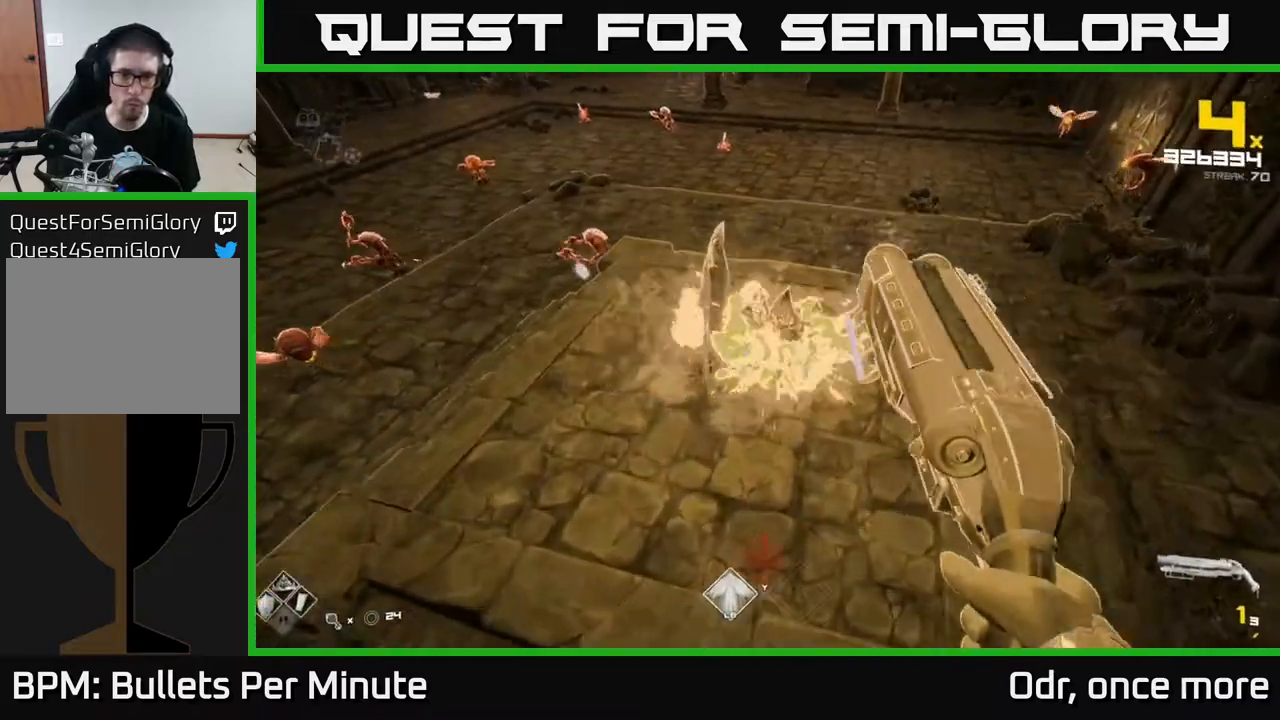
{"buttons": ["R1"], "left_stick": "up-left", "right_stick": "center", "events": [[100, "right_stick", "up-left"], [150, "left_stick", "right"], [200, "R2", "down"], [250, "R2", "up"], [317, "right_stick", "center"], [383, "left_stick", "up-left"], [433, "right_stick", "right"], [467, "R1", "down"], [483, "right_stick", "center"]]}
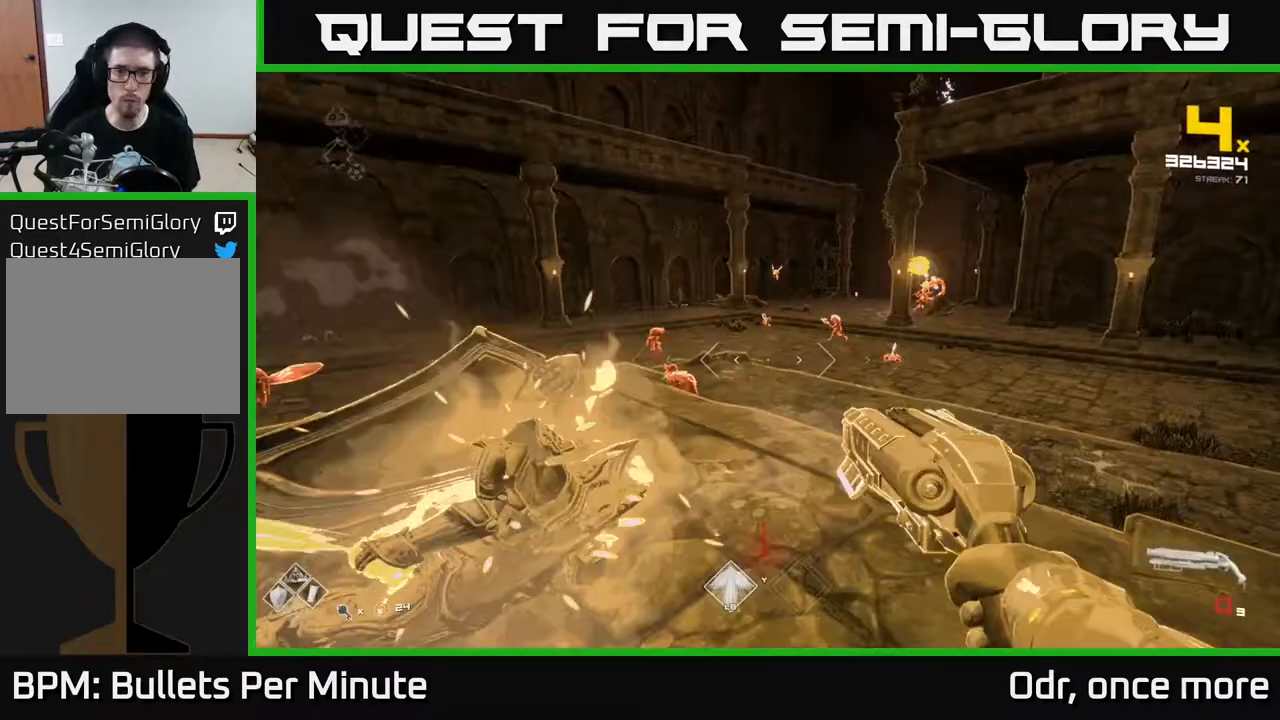
{"buttons": [], "left_stick": "up", "right_stick": "center", "events": [[17, "left_stick", "up"], [100, "R1", "up"], [217, "R1", "down"], [233, "A", "down"], [383, "A", "up"], [417, "R1", "up"]]}
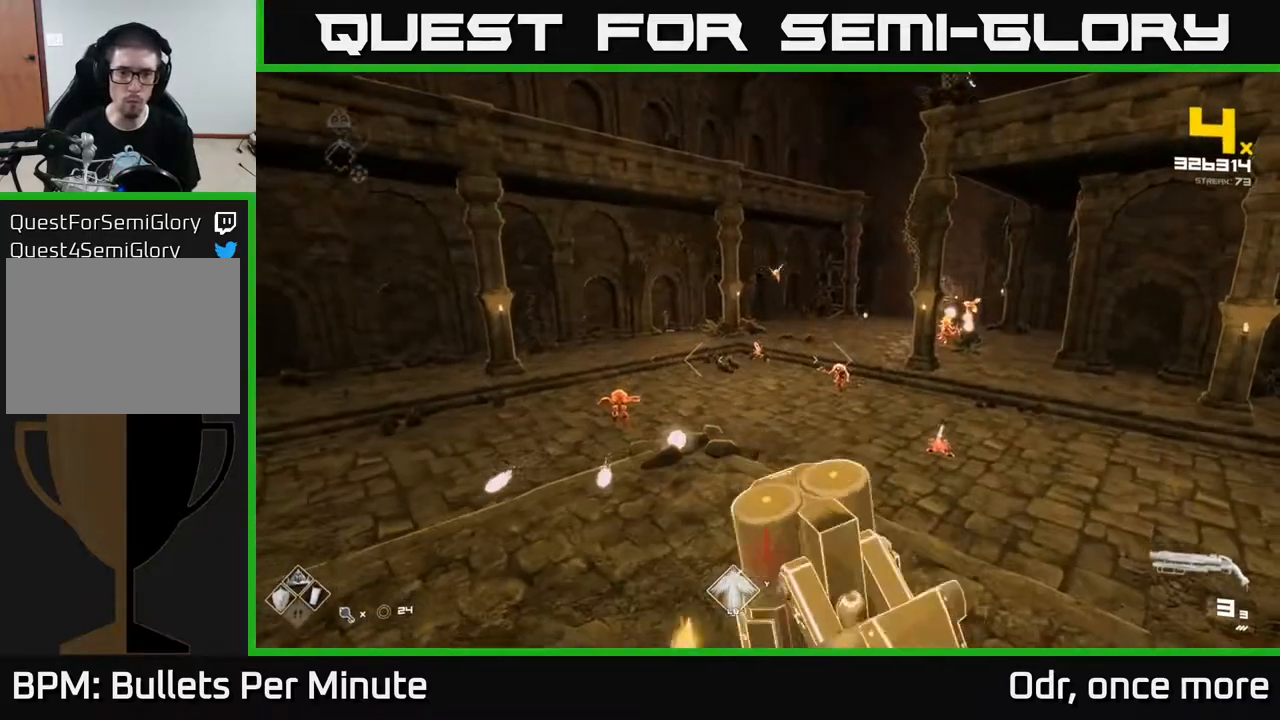
{"buttons": [], "left_stick": "left", "right_stick": "down", "events": [[117, "R1", "down"], [150, "A", "down"], [200, "R1", "up"], [283, "A", "up"], [350, "left_stick", "left"], [400, "right_stick", "down"]]}
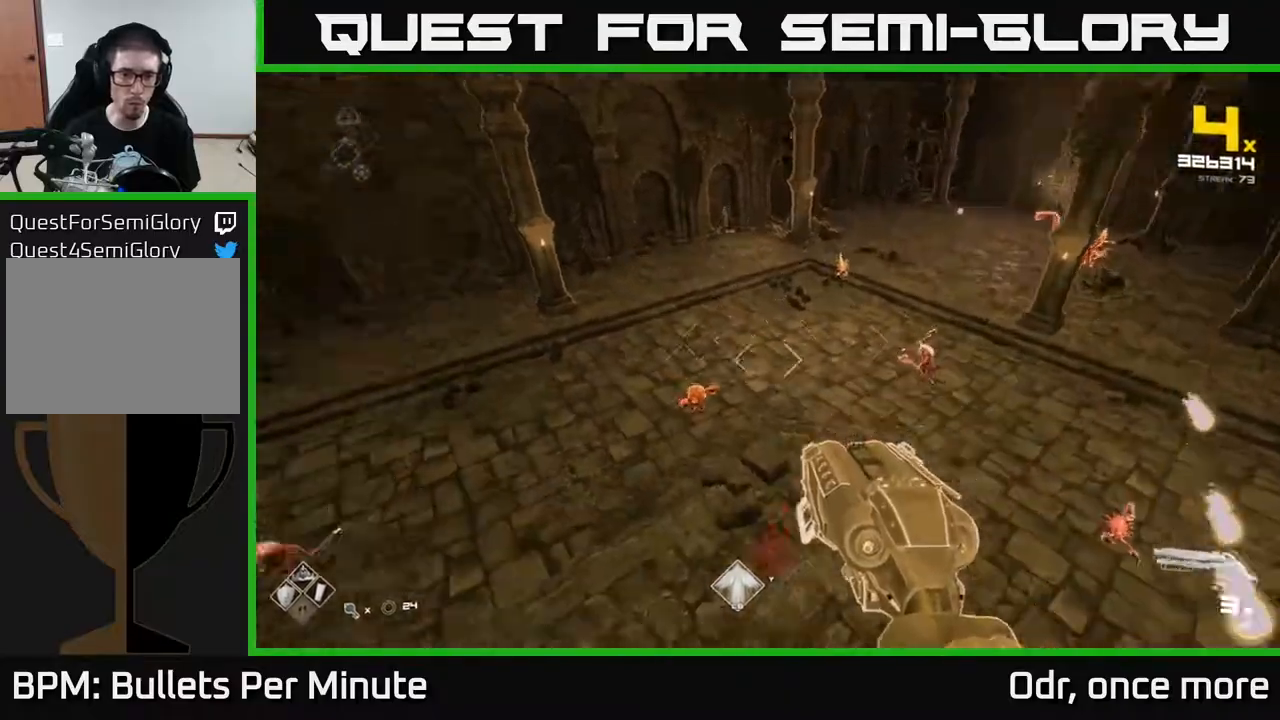
{"buttons": [], "left_stick": "up", "right_stick": "center", "events": [[33, "R2", "down"], [33, "left_stick", "up-left"], [83, "right_stick", "center"], [133, "R2", "up"], [250, "left_stick", "up"], [250, "right_stick", "down"], [317, "R2", "down"], [350, "right_stick", "center"], [383, "R2", "up"]]}
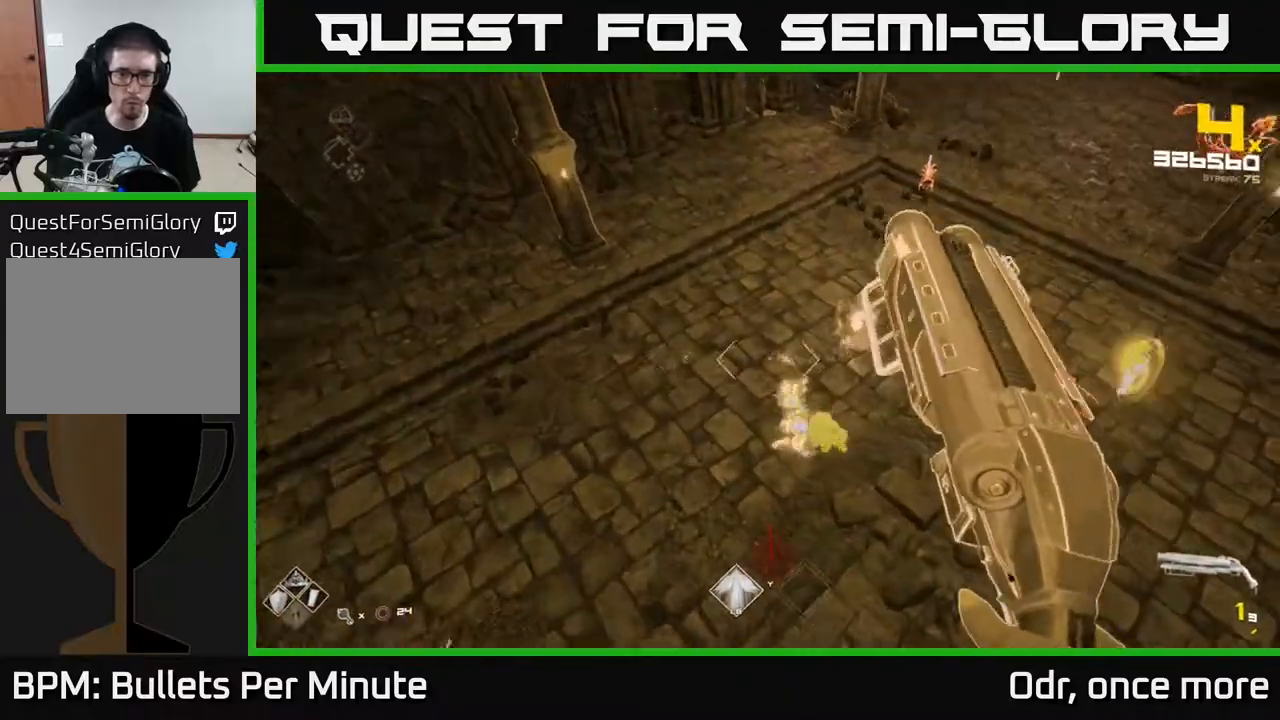
{"buttons": [], "left_stick": "up-left", "right_stick": "up", "events": [[67, "right_stick", "down-right"], [183, "R2", "down"], [200, "left_stick", "up-left"], [250, "R2", "up"], [333, "right_stick", "up"]]}
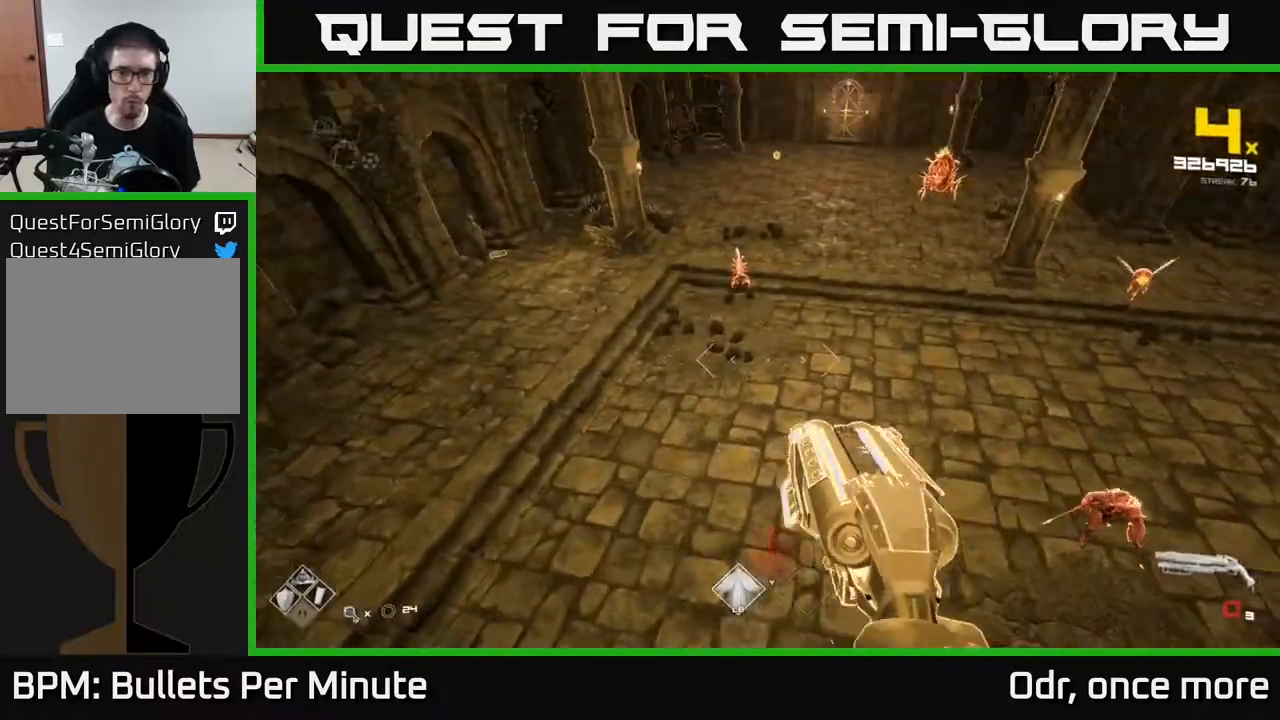
{"buttons": [], "left_stick": "left", "right_stick": "center", "events": [[33, "R1", "down"], [33, "left_stick", "left"], [117, "R1", "up"], [133, "right_stick", "center"], [250, "R1", "down"], [283, "right_stick", "right"], [467, "R1", "up"], [483, "right_stick", "center"]]}
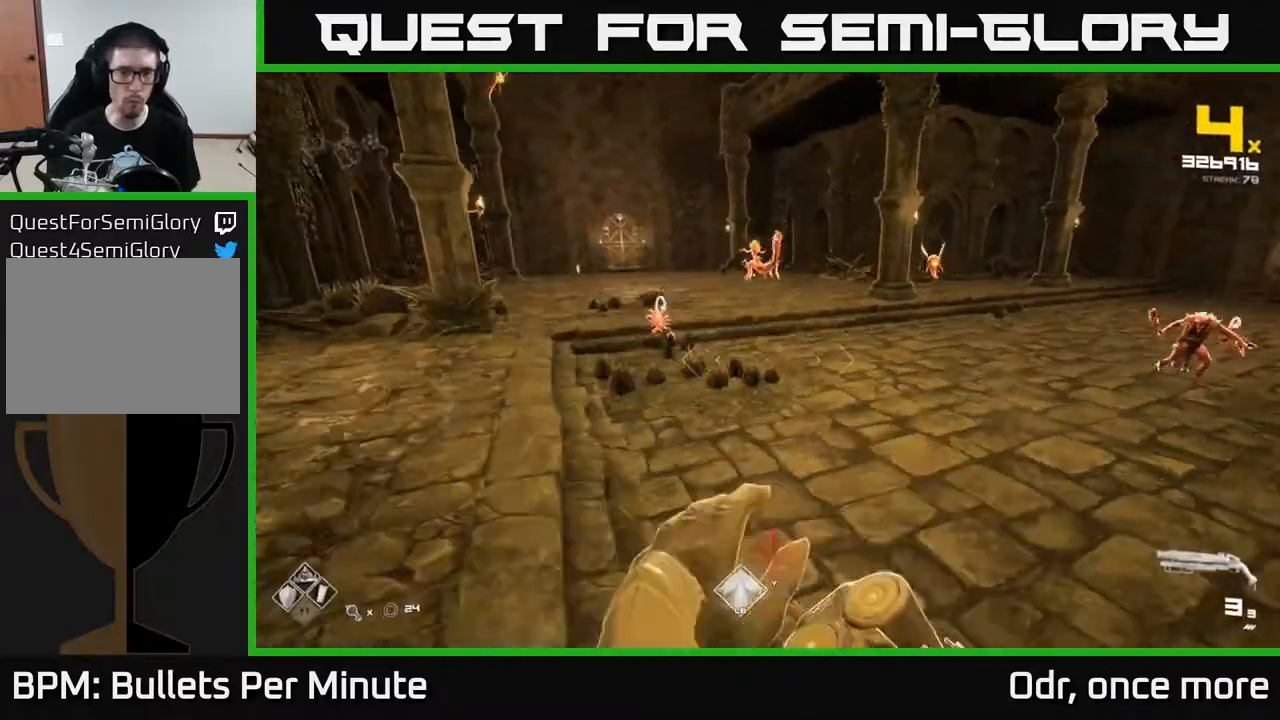
{"buttons": ["A"], "left_stick": "up-right", "right_stick": "center", "events": [[167, "A", "down"], [233, "left_stick", "up-left"], [333, "A", "up"], [417, "left_stick", "up-right"], [500, "A", "down"]]}
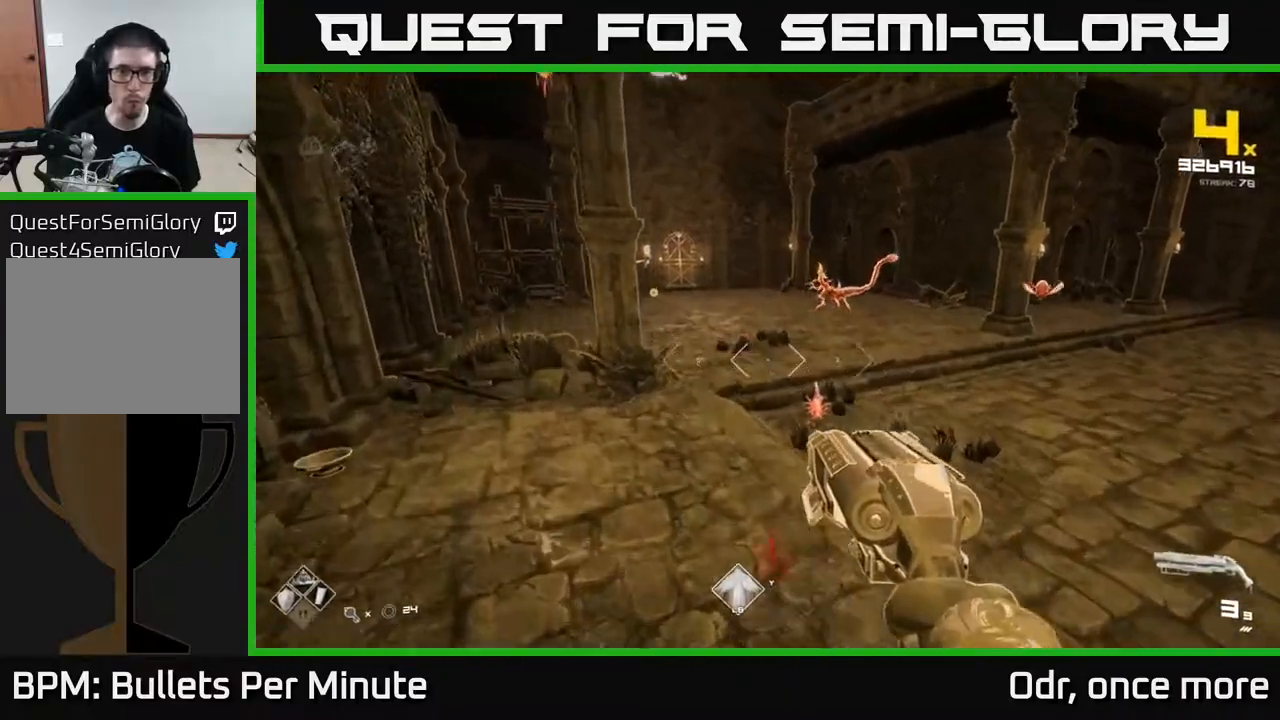
{"buttons": ["R2"], "left_stick": "up", "right_stick": "center", "events": [[117, "A", "up"], [400, "left_stick", "up"], [433, "R2", "down"]]}
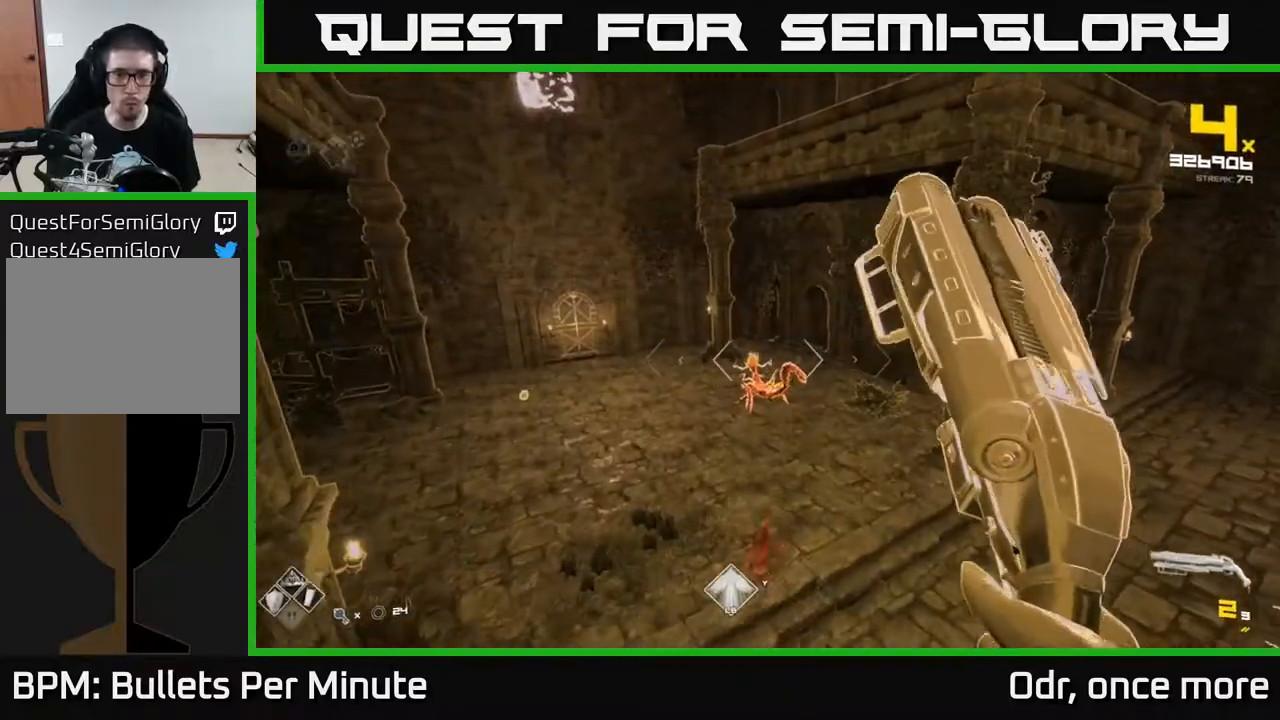
{"buttons": [], "left_stick": "up-left", "right_stick": "center", "events": [[17, "R2", "up"], [217, "R2", "down"], [267, "left_stick", "up-left"], [283, "R2", "up"]]}
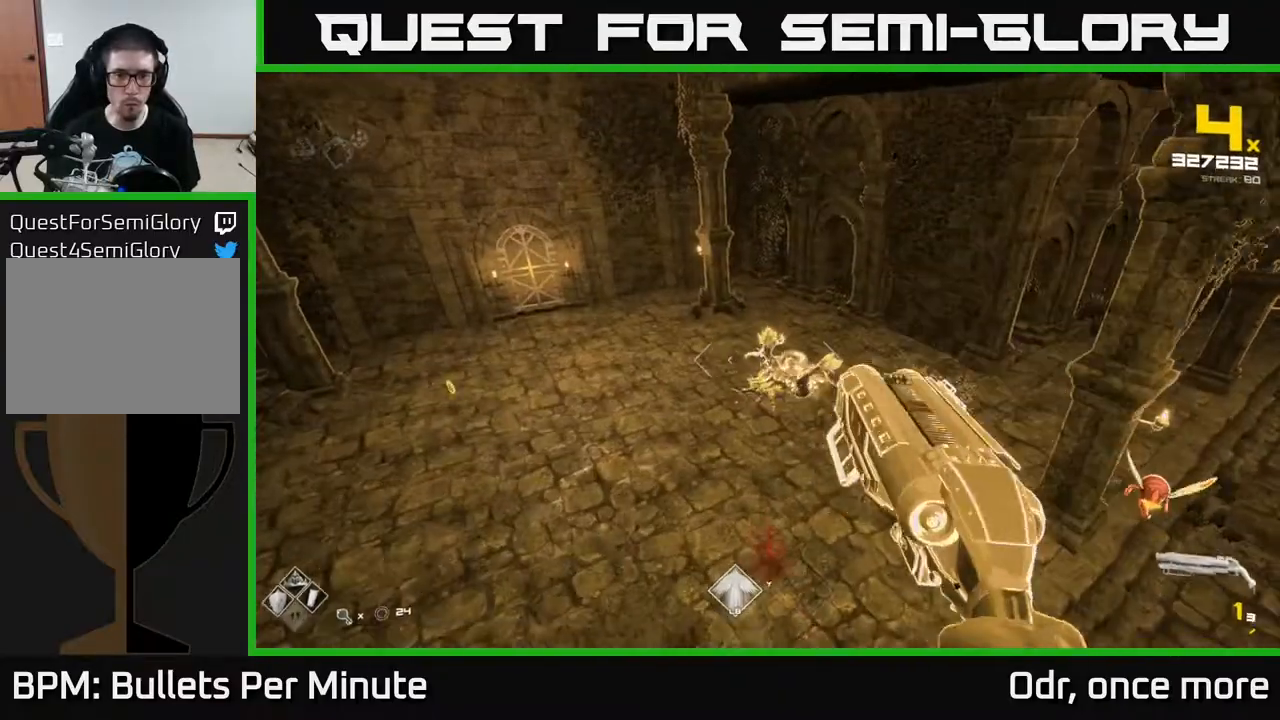
{"buttons": ["A"], "left_stick": "up-left", "right_stick": "center", "events": [[67, "R2", "down"], [100, "right_stick", "down-right"], [133, "R2", "up"], [150, "right_stick", "center"], [383, "R1", "down"], [417, "A", "down"], [500, "R1", "up"]]}
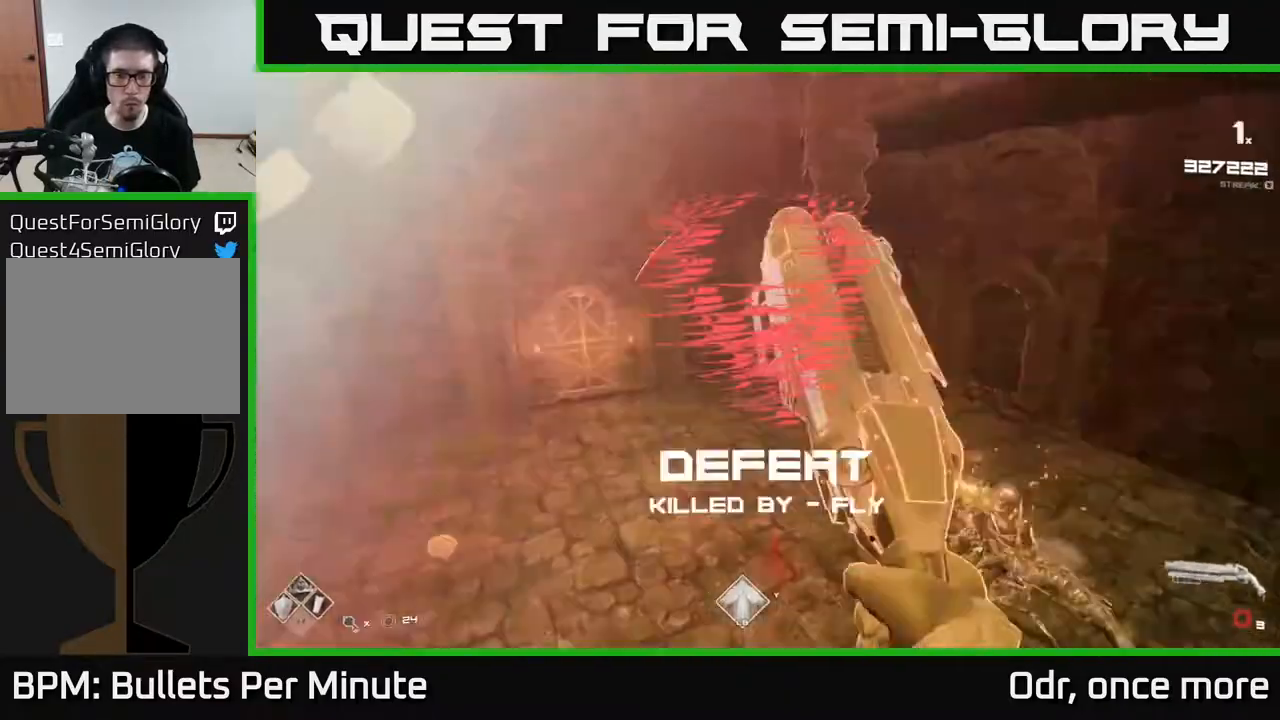
{"buttons": ["A", "R1"], "left_stick": "up", "right_stick": "center", "events": [[33, "A", "up"], [167, "A", "down"], [267, "left_stick", "up"], [300, "A", "up"], [350, "R1", "down"], [383, "A", "down"], [433, "A", "up"], [450, "R1", "up"], [500, "A", "down"], [500, "R1", "down"]]}
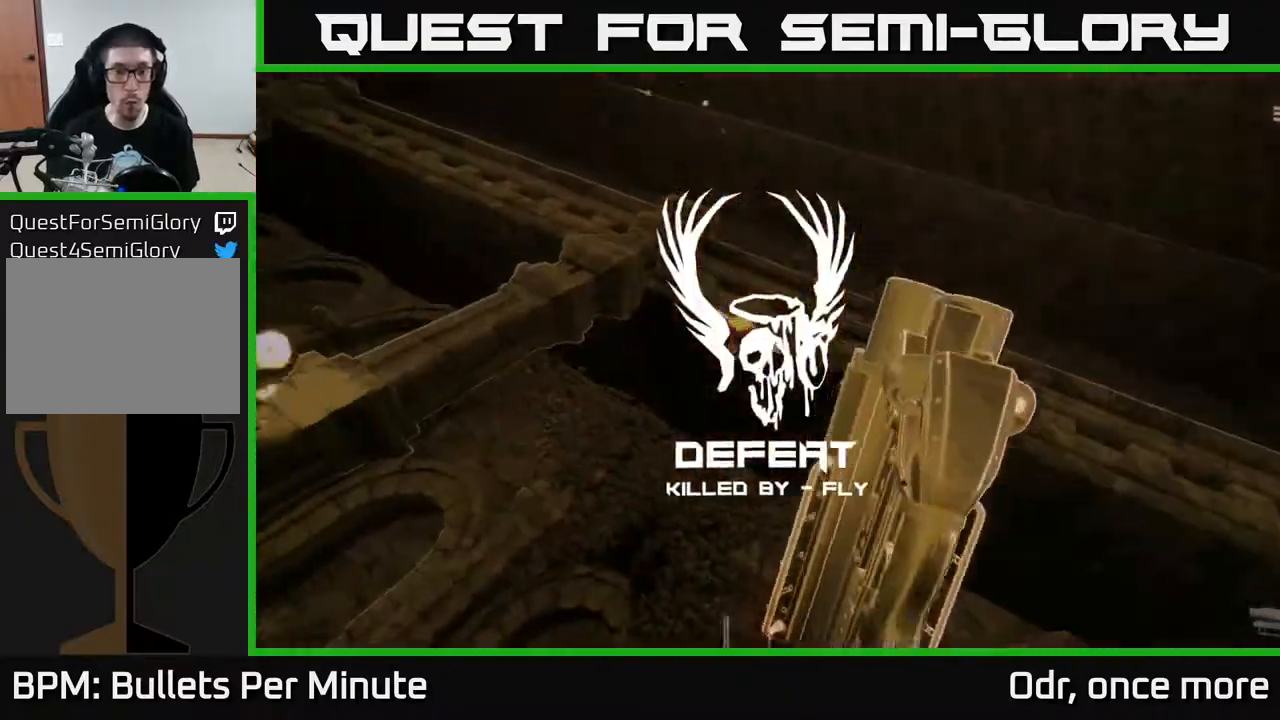
{"buttons": [], "left_stick": "center", "right_stick": "center", "events": [[50, "left_stick", "center"], [83, "A", "up"], [100, "R1", "up"], [167, "A", "down"], [167, "R1", "down"], [267, "A", "up"], [300, "R1", "up"]]}